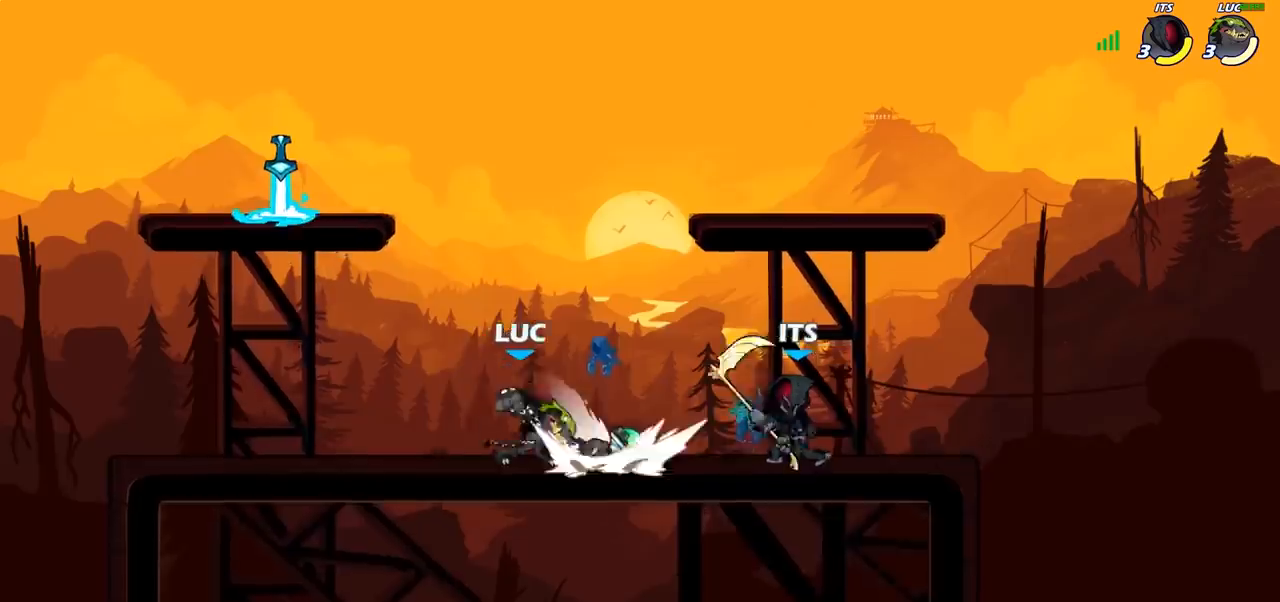
Gameplay with a controller (PlayStation layout); each line is a JSON object with the inputs held at the frame after it. "events" lists button and stick changes between this image and that frame as [ms after this image, input, new state], when the widget could be followed in between.
{"buttons": [], "left_stick": "up", "right_stick": "center", "events": [[317, "left_stick", "up-left"], [367, "CROSS", "down"], [450, "left_stick", "up"], [500, "CROSS", "up"]]}
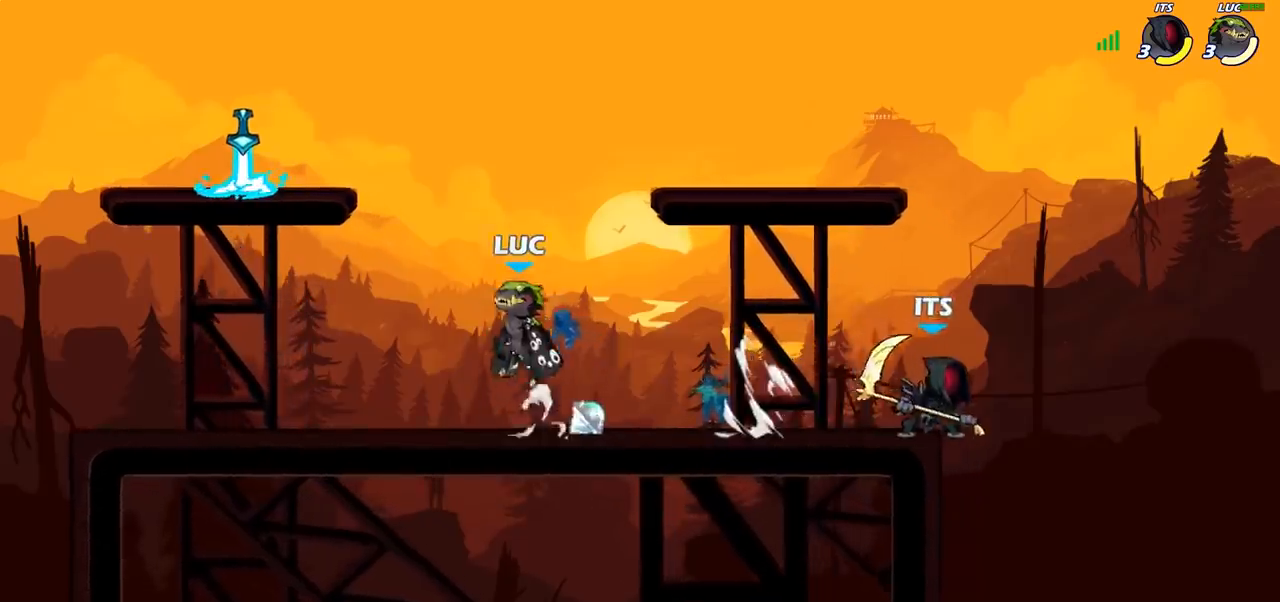
{"buttons": ["R2"], "left_stick": "center", "right_stick": "center", "events": [[17, "left_stick", "up-right"], [283, "left_stick", "down"], [383, "left_stick", "center"], [500, "R2", "down"]]}
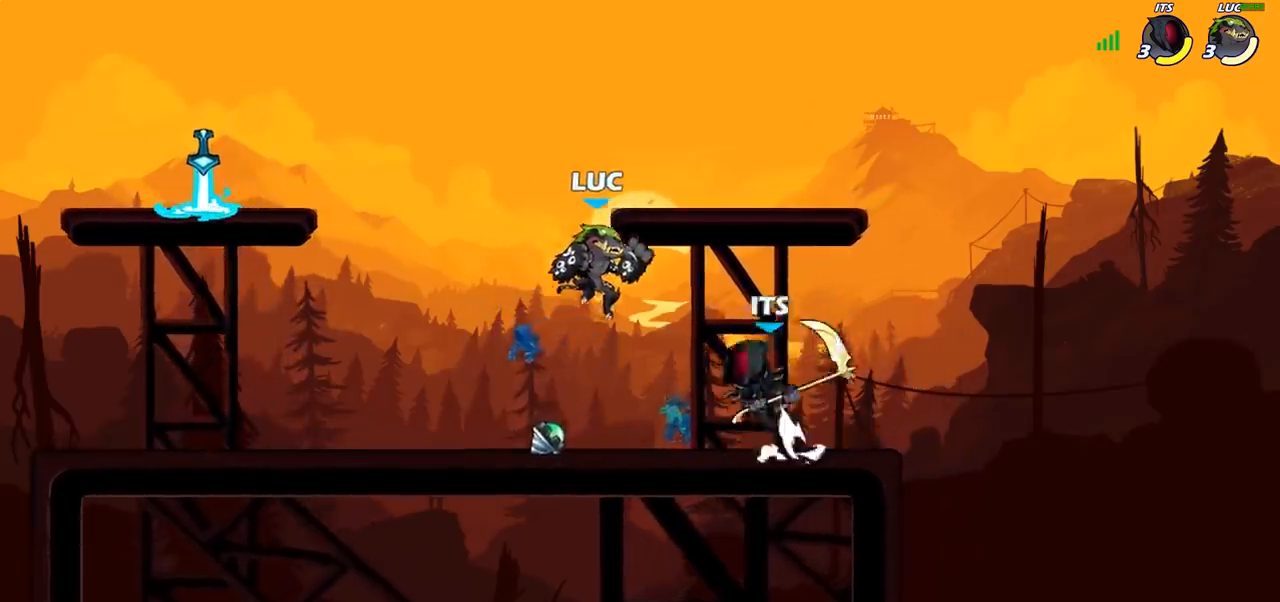
{"buttons": ["CROSS"], "left_stick": "right", "right_stick": "center", "events": [[300, "R2", "up"], [433, "left_stick", "right"], [467, "CROSS", "down"]]}
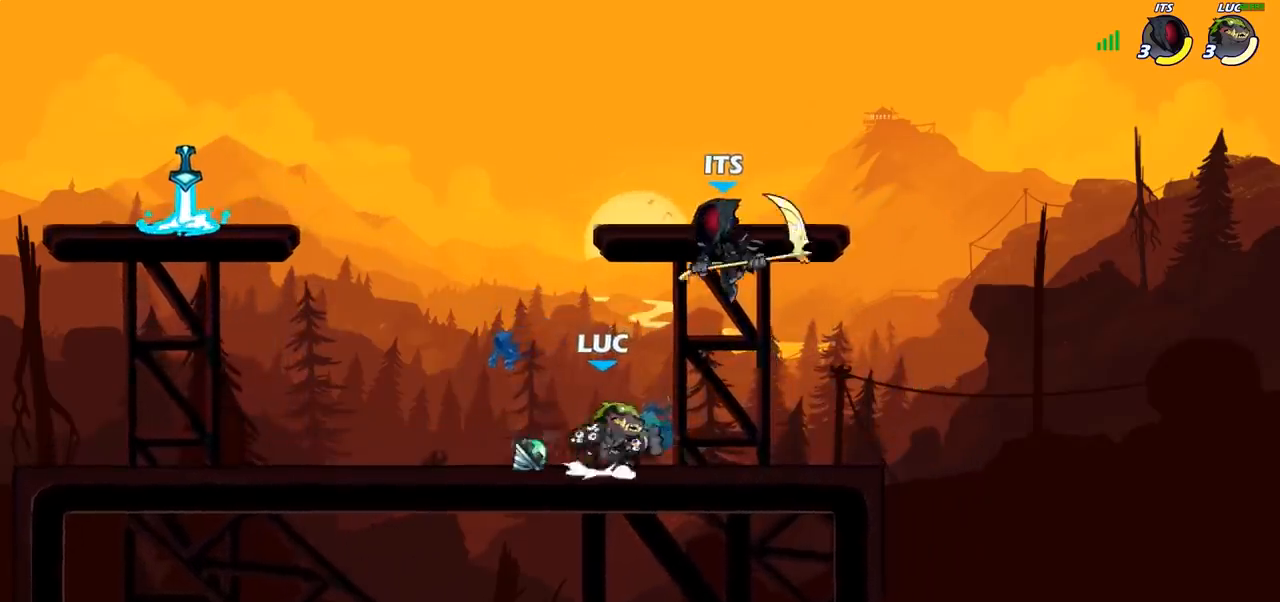
{"buttons": [], "left_stick": "right", "right_stick": "center", "events": [[33, "SQUARE", "down"], [33, "left_stick", "up-right"], [83, "CROSS", "up"], [83, "SQUARE", "up"], [200, "left_stick", "up-left"], [433, "left_stick", "right"]]}
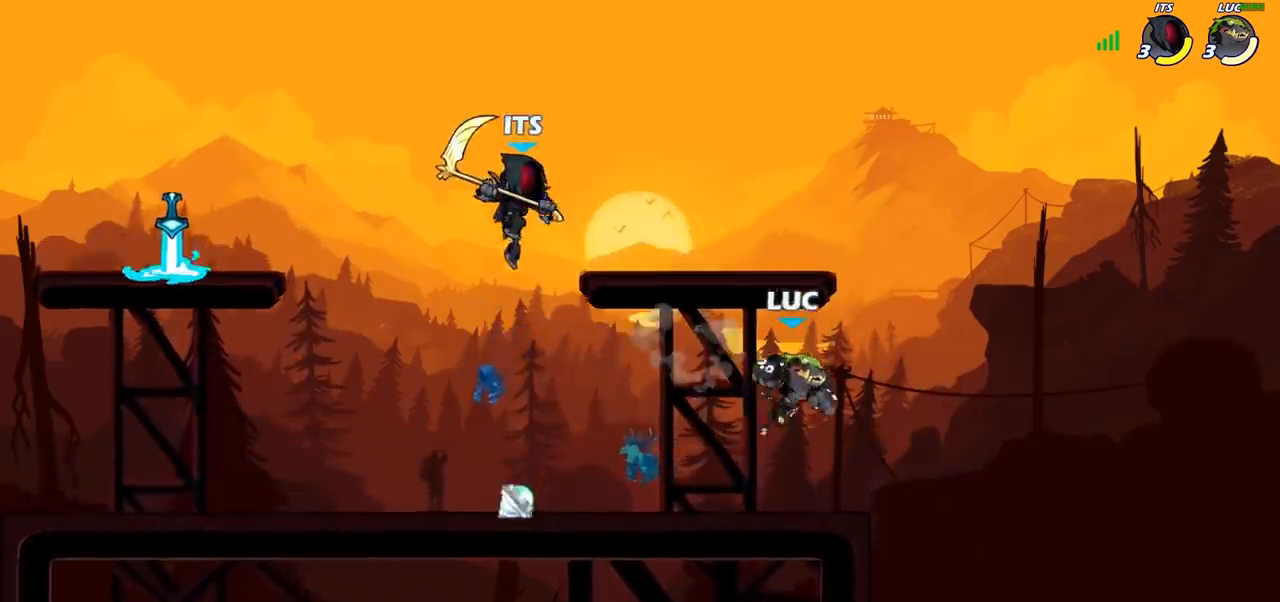
{"buttons": [], "left_stick": "center", "right_stick": "center", "events": [[67, "left_stick", "down-left"], [283, "SQUARE", "down"], [367, "SQUARE", "up"], [450, "left_stick", "center"]]}
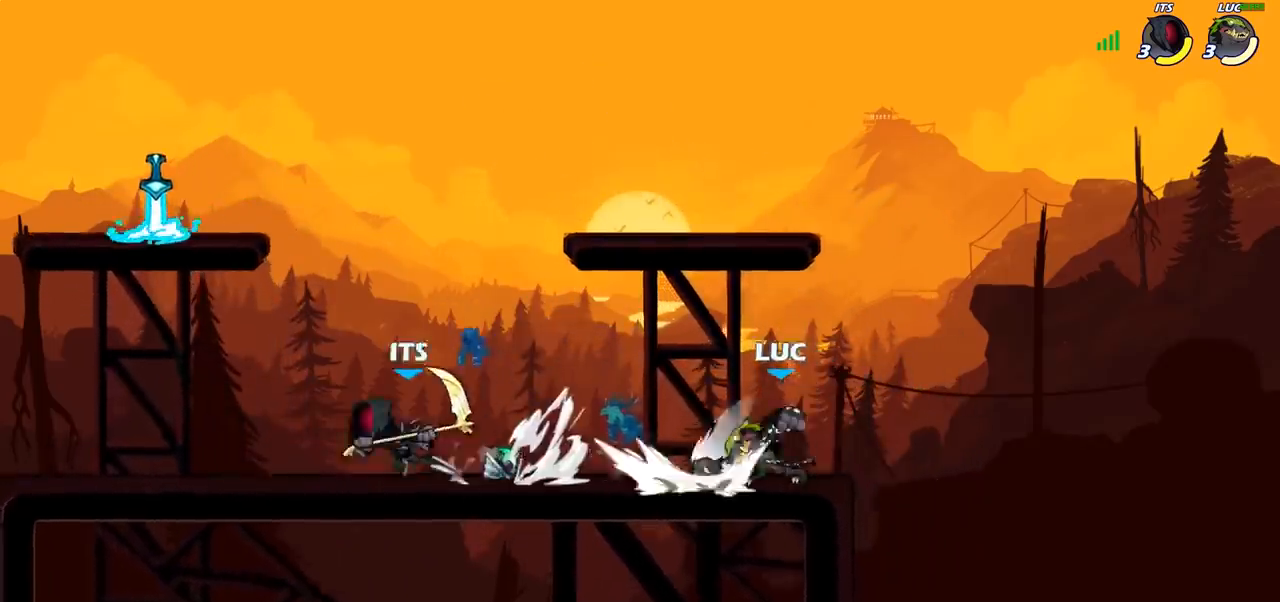
{"buttons": ["CROSS"], "left_stick": "up", "right_stick": "center", "events": [[333, "left_stick", "right"], [383, "CROSS", "down"], [483, "left_stick", "up"]]}
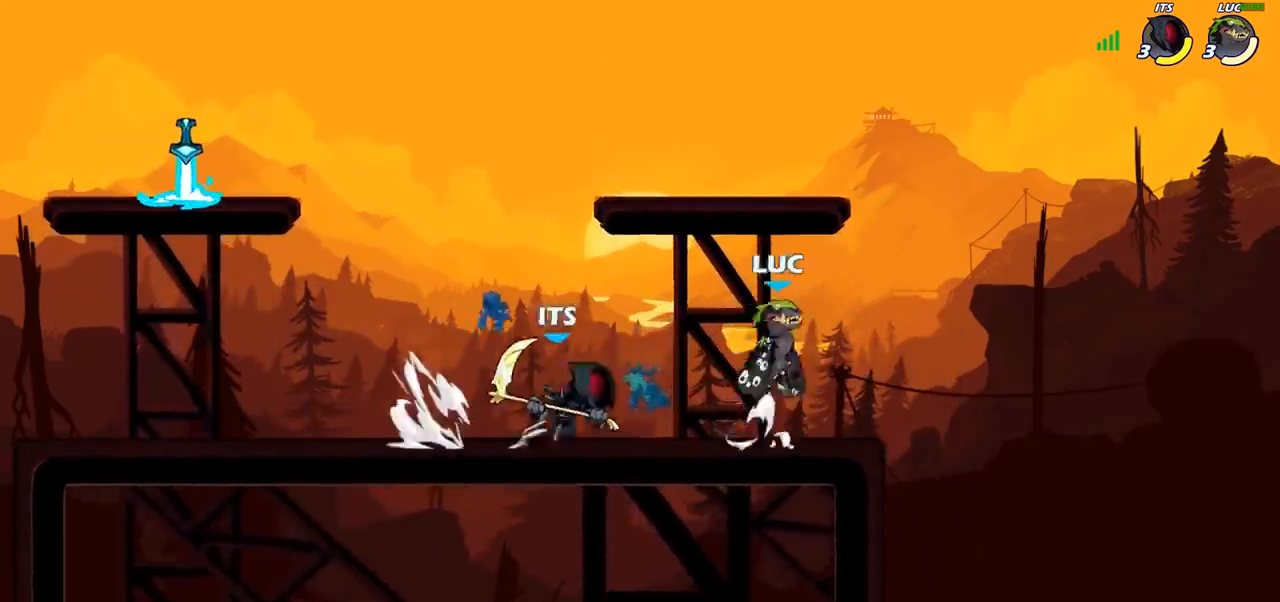
{"buttons": [], "left_stick": "right", "right_stick": "center", "events": [[33, "CROSS", "up"], [67, "left_stick", "left"], [167, "left_stick", "down-left"], [400, "left_stick", "right"]]}
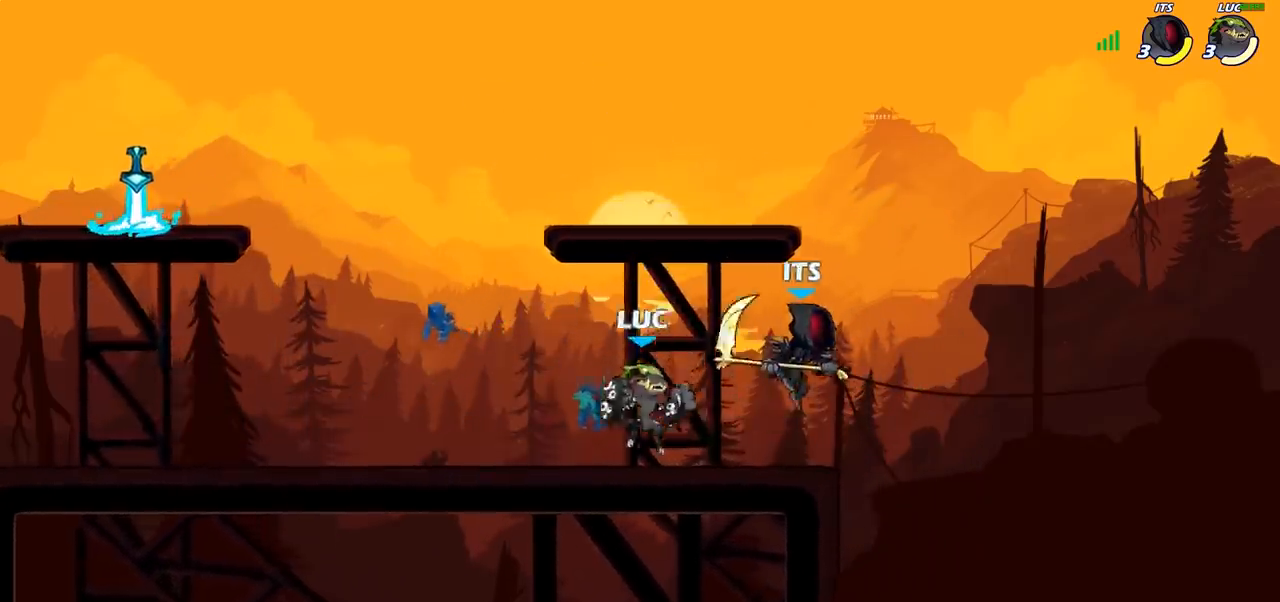
{"buttons": [], "left_stick": "right", "right_stick": "center", "events": [[67, "SQUARE", "down"], [150, "SQUARE", "up"]]}
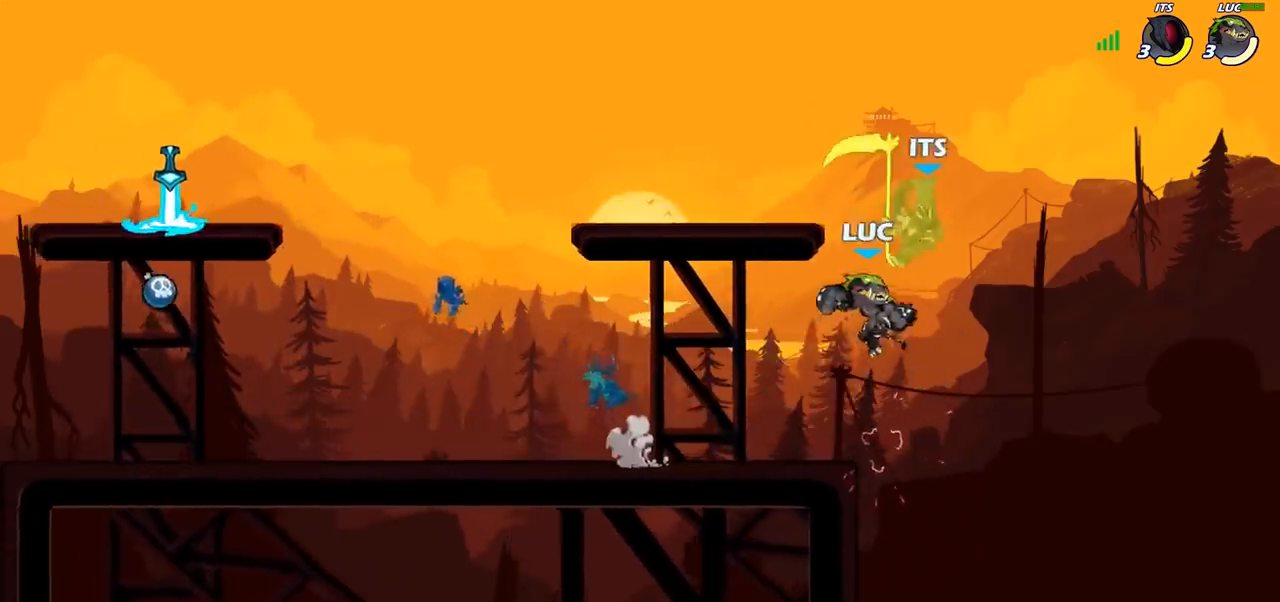
{"buttons": [], "left_stick": "left", "right_stick": "center", "events": [[117, "left_stick", "center"], [283, "left_stick", "left"]]}
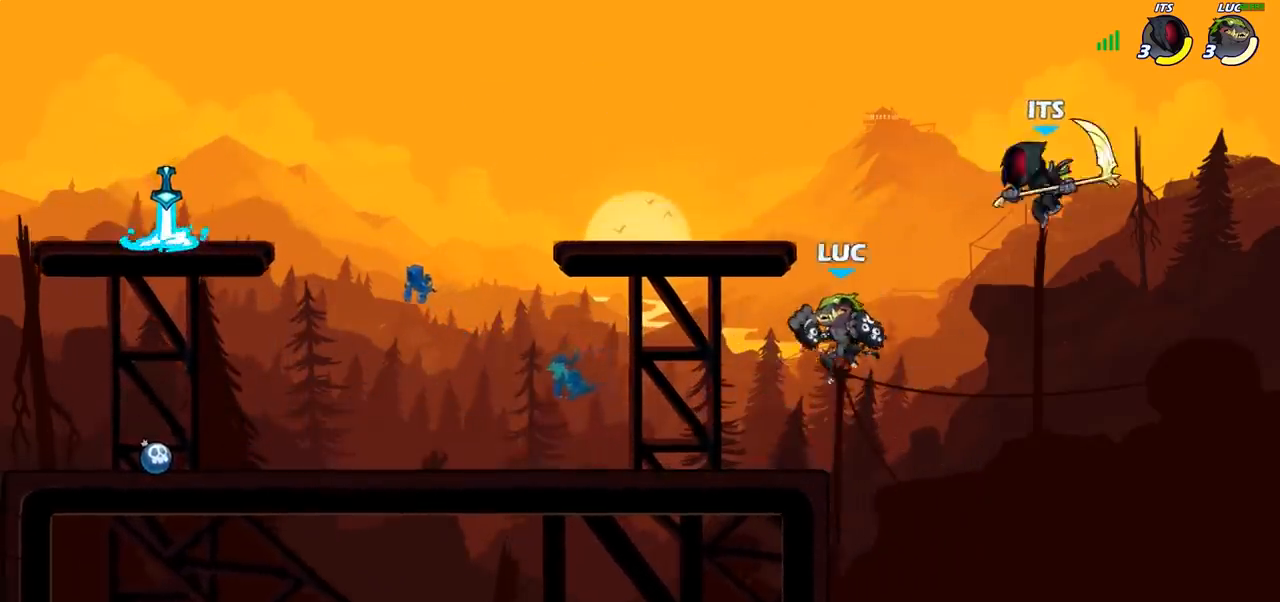
{"buttons": [], "left_stick": "center", "right_stick": "center", "events": [[50, "left_stick", "up"], [150, "left_stick", "right"], [233, "R2", "down"], [317, "SQUARE", "down"], [367, "R2", "up"], [400, "SQUARE", "up"], [400, "left_stick", "center"]]}
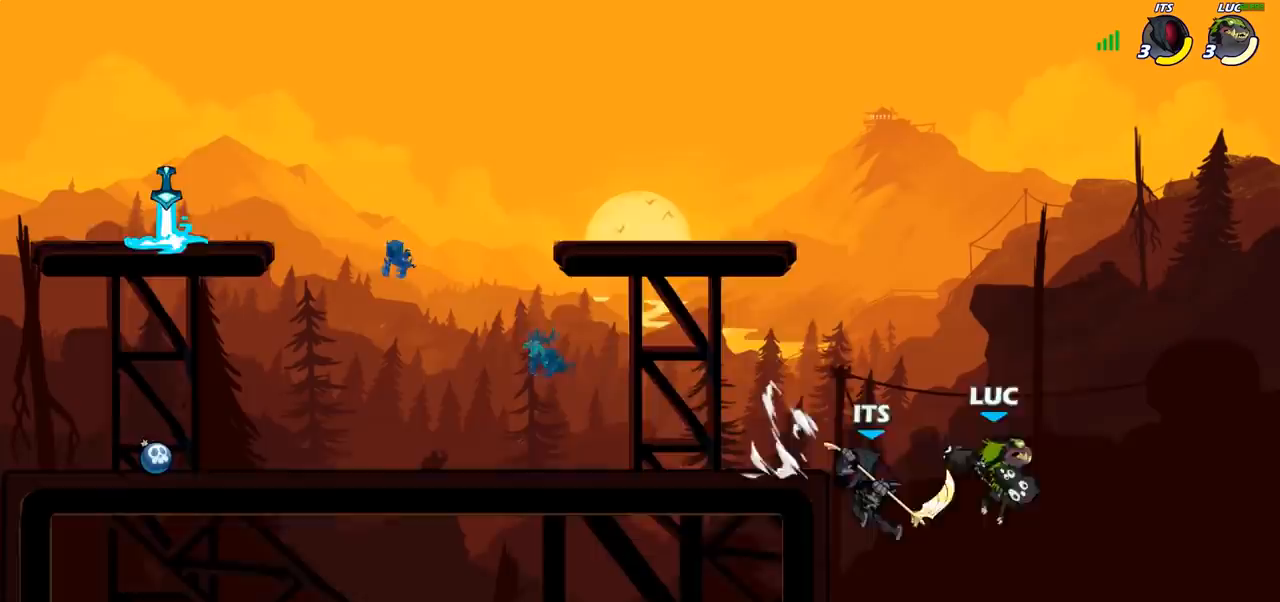
{"buttons": ["CROSS"], "left_stick": "left", "right_stick": "center", "events": [[217, "left_stick", "left"], [450, "CROSS", "down"]]}
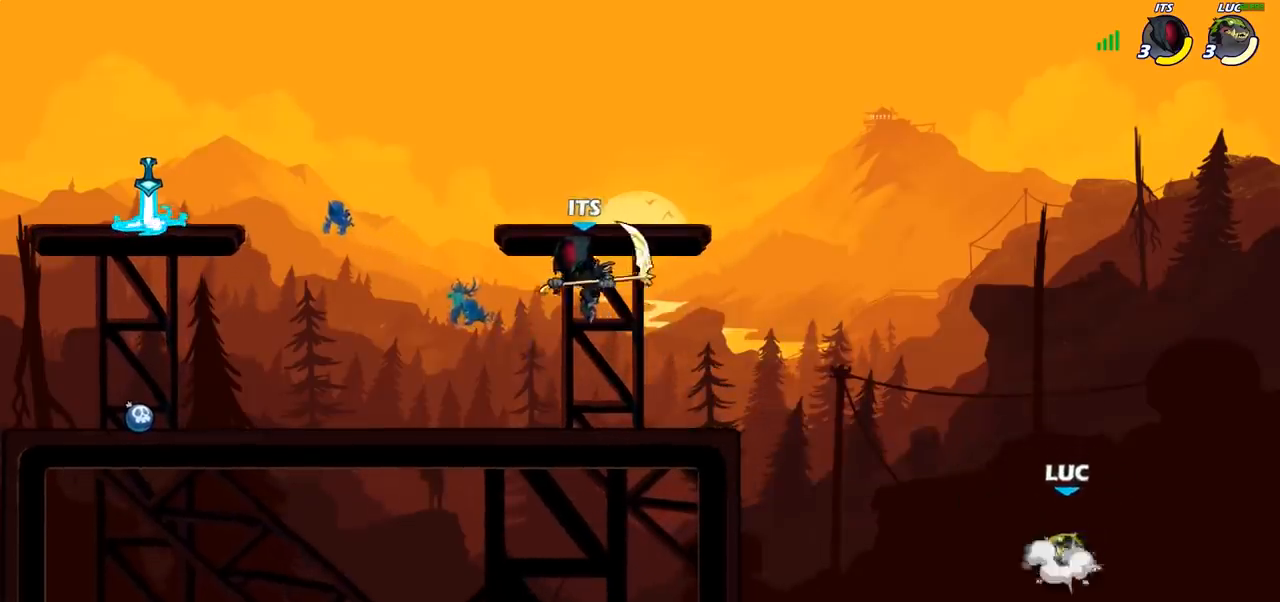
{"buttons": [], "left_stick": "up-left", "right_stick": "center", "events": [[117, "CROSS", "up"], [333, "CROSS", "down"], [400, "left_stick", "up-left"], [483, "CROSS", "up"]]}
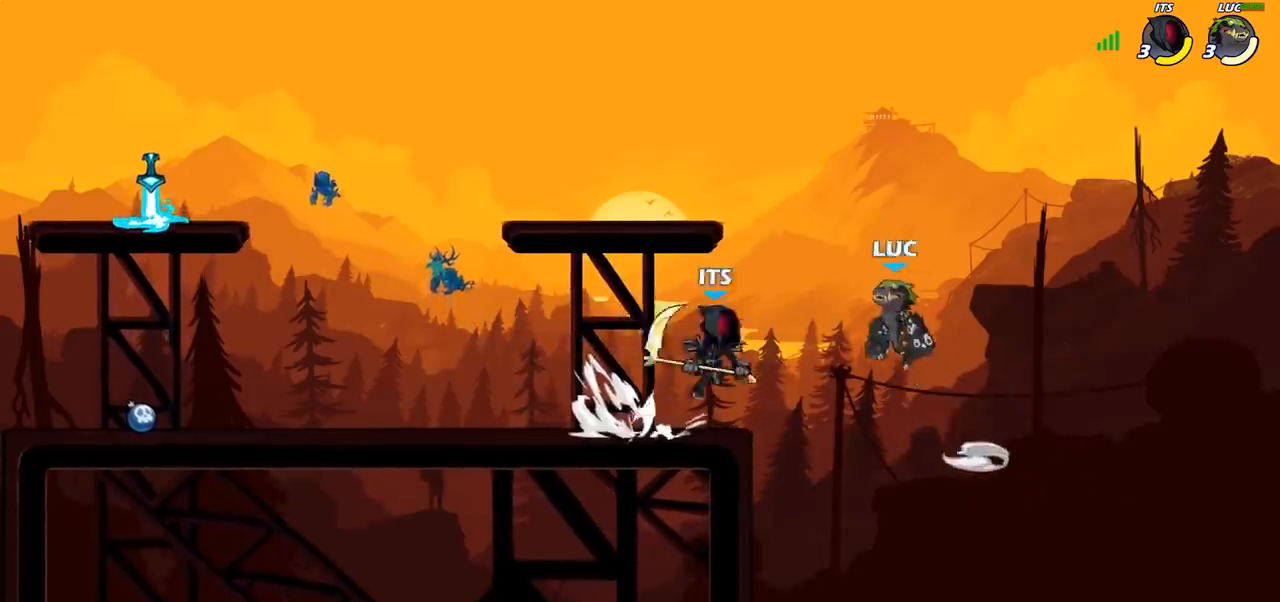
{"buttons": [], "left_stick": "down", "right_stick": "center", "events": [[17, "R2", "down"], [233, "R2", "up"], [233, "left_stick", "down-left"], [300, "left_stick", "down"]]}
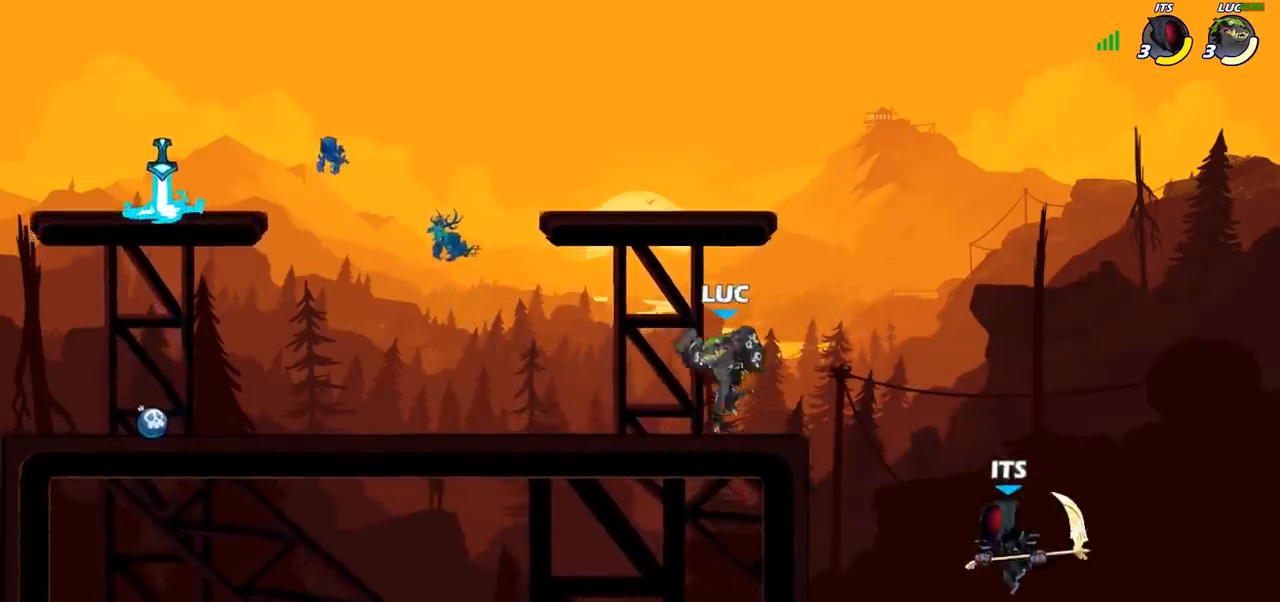
{"buttons": [], "left_stick": "down", "right_stick": "center", "events": [[200, "left_stick", "right"], [300, "left_stick", "down"], [317, "CIRCLE", "down"], [383, "CIRCLE", "up"]]}
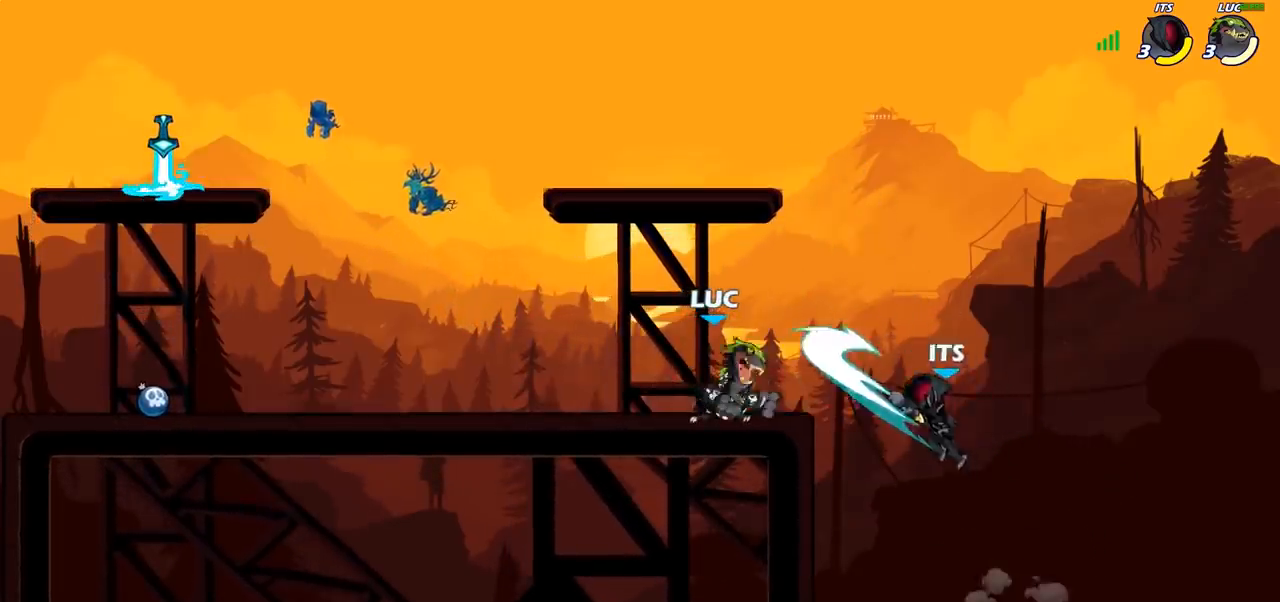
{"buttons": [], "left_stick": "right", "right_stick": "center", "events": [[100, "left_stick", "right"]]}
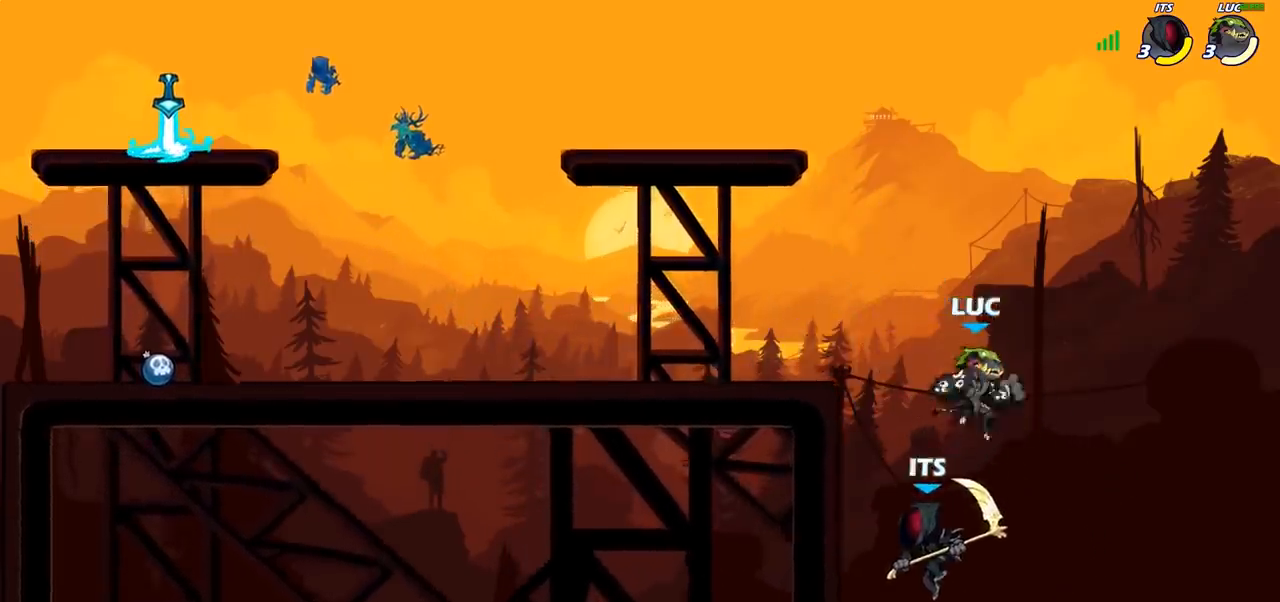
{"buttons": [], "left_stick": "left", "right_stick": "center", "events": [[100, "left_stick", "down-left"], [200, "left_stick", "left"], [317, "CROSS", "down"], [383, "CIRCLE", "down"], [400, "CROSS", "up"], [500, "CIRCLE", "up"]]}
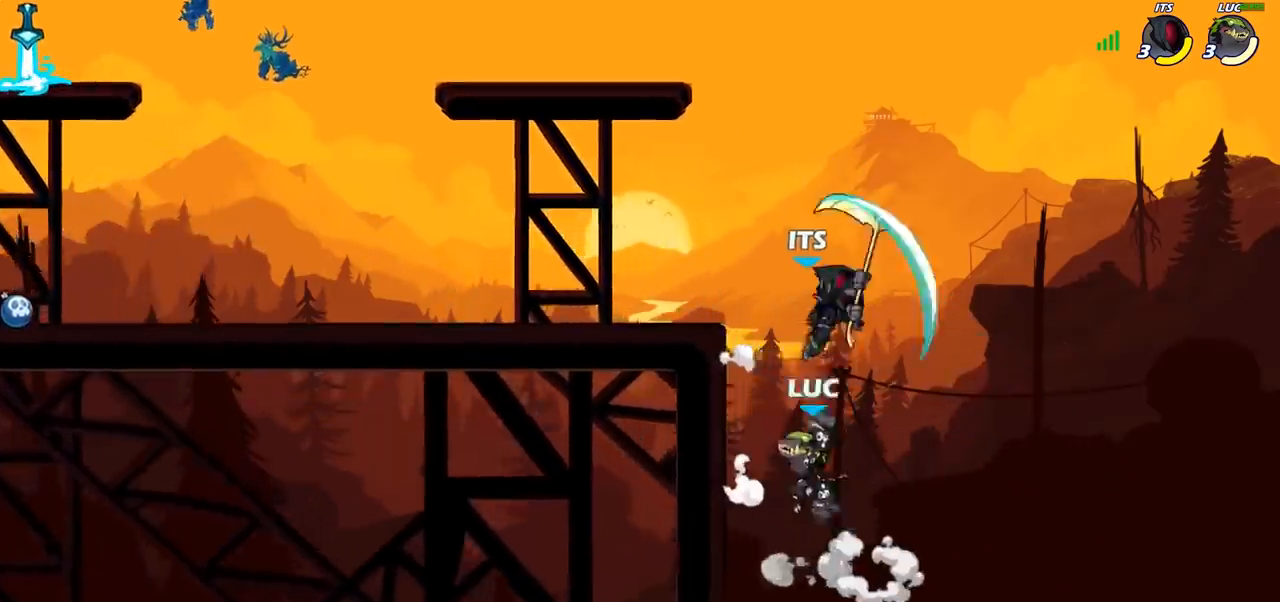
{"buttons": ["SQUARE"], "left_stick": "center", "right_stick": "center", "events": [[17, "left_stick", "up-left"], [133, "left_stick", "up-right"], [467, "left_stick", "center"], [500, "SQUARE", "down"]]}
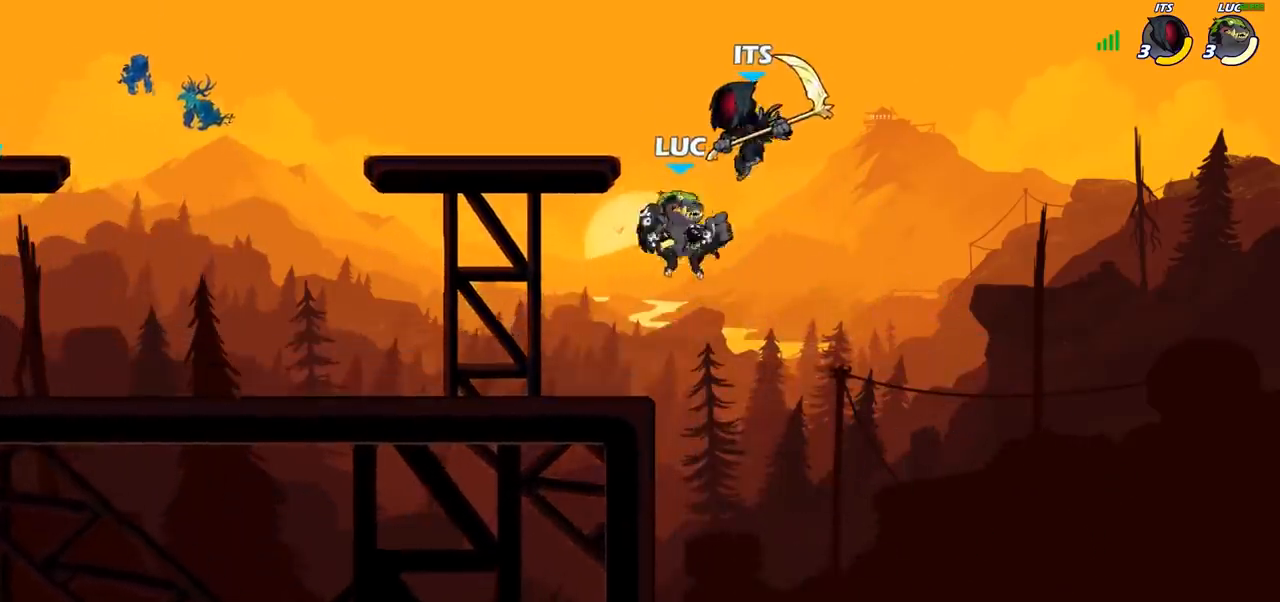
{"buttons": [], "left_stick": "left", "right_stick": "center", "events": [[67, "SQUARE", "up"], [167, "left_stick", "left"]]}
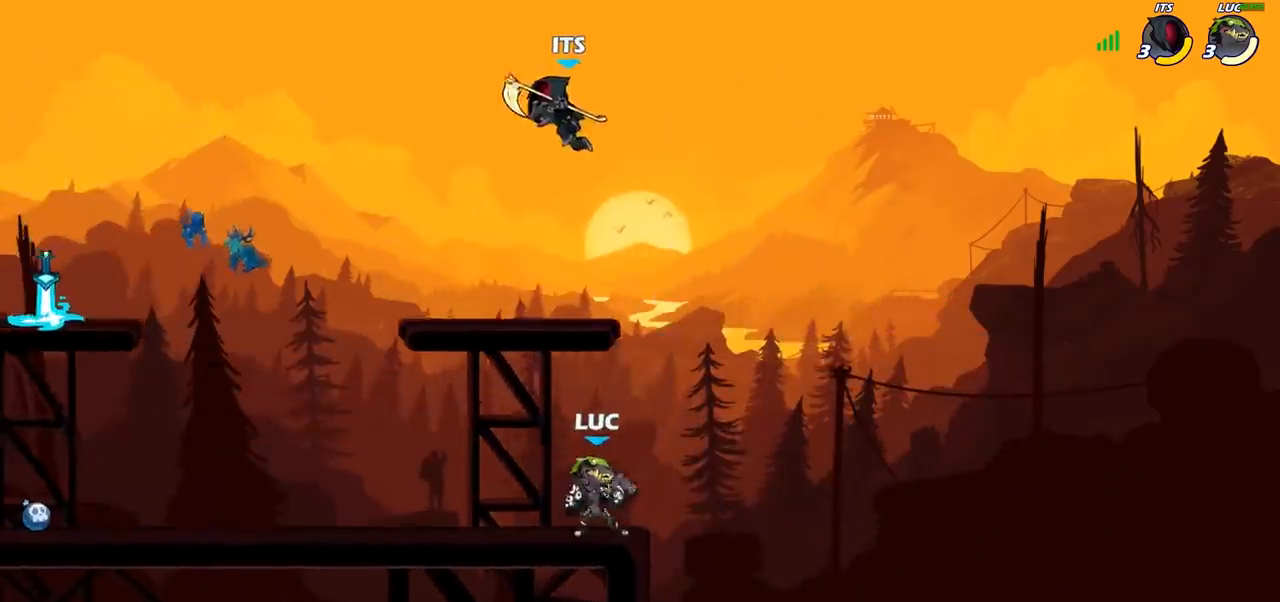
{"buttons": [], "left_stick": "up-right", "right_stick": "center", "events": [[100, "CROSS", "down"], [167, "left_stick", "up"], [217, "CROSS", "up"], [217, "left_stick", "center"], [233, "CIRCLE", "down"], [350, "CIRCLE", "up"], [467, "left_stick", "up-right"]]}
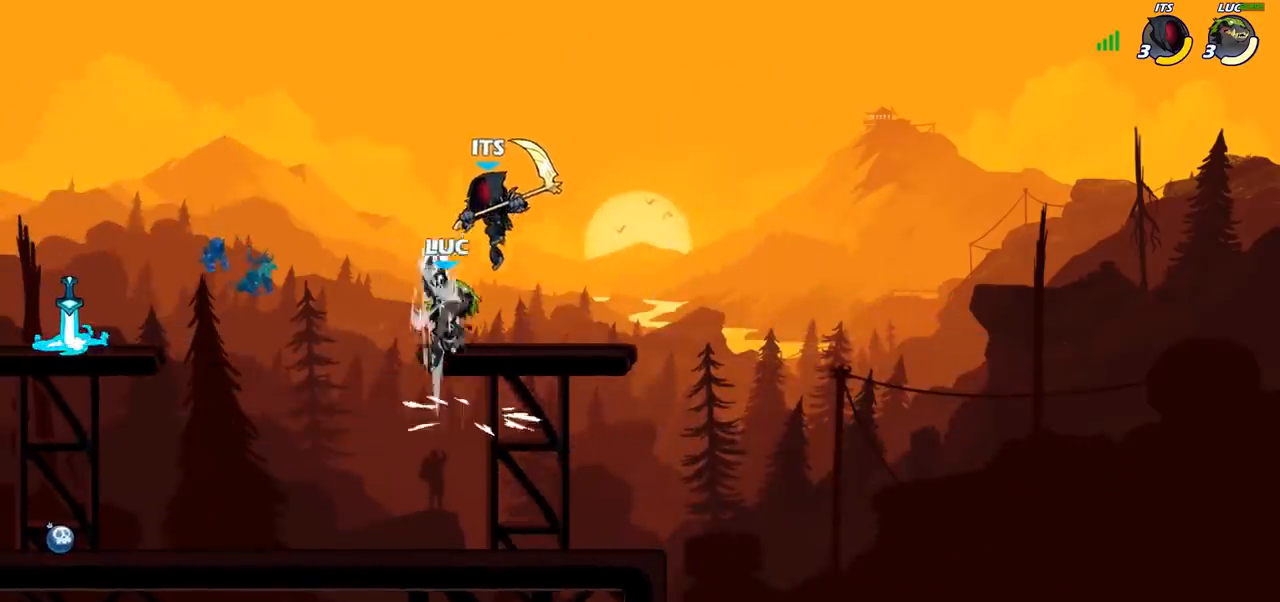
{"buttons": [], "left_stick": "center", "right_stick": "center", "events": [[17, "left_stick", "right"], [383, "CROSS", "down"], [433, "SQUARE", "down"], [433, "left_stick", "center"], [467, "CROSS", "up"], [483, "SQUARE", "up"]]}
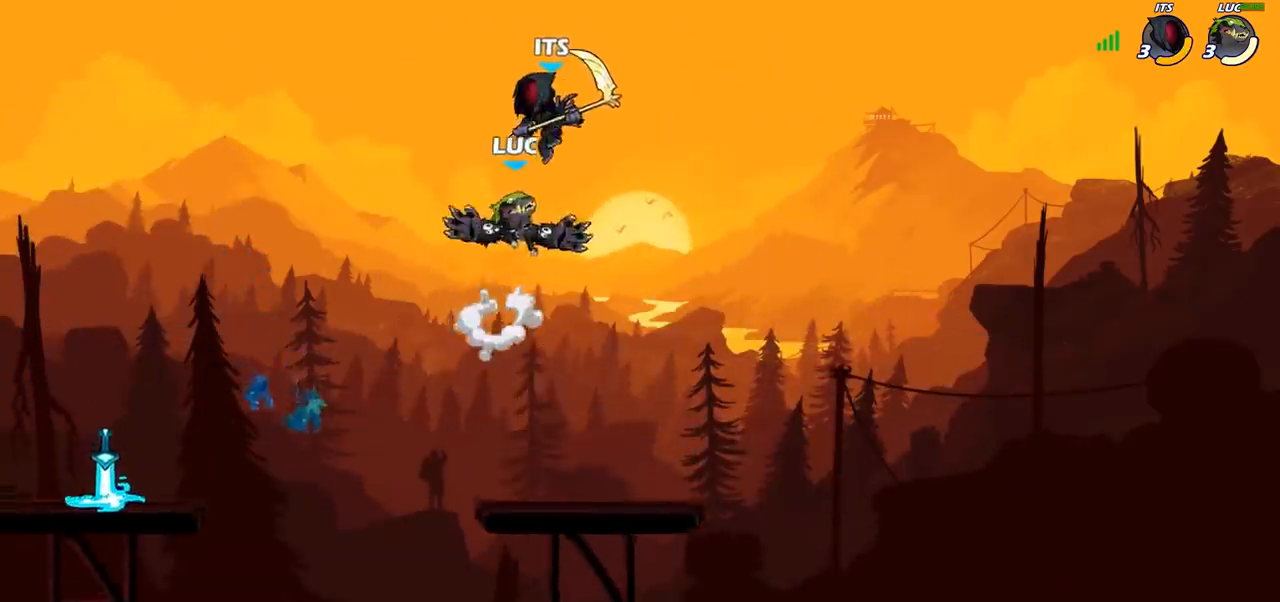
{"buttons": [], "left_stick": "left", "right_stick": "center", "events": [[483, "left_stick", "left"]]}
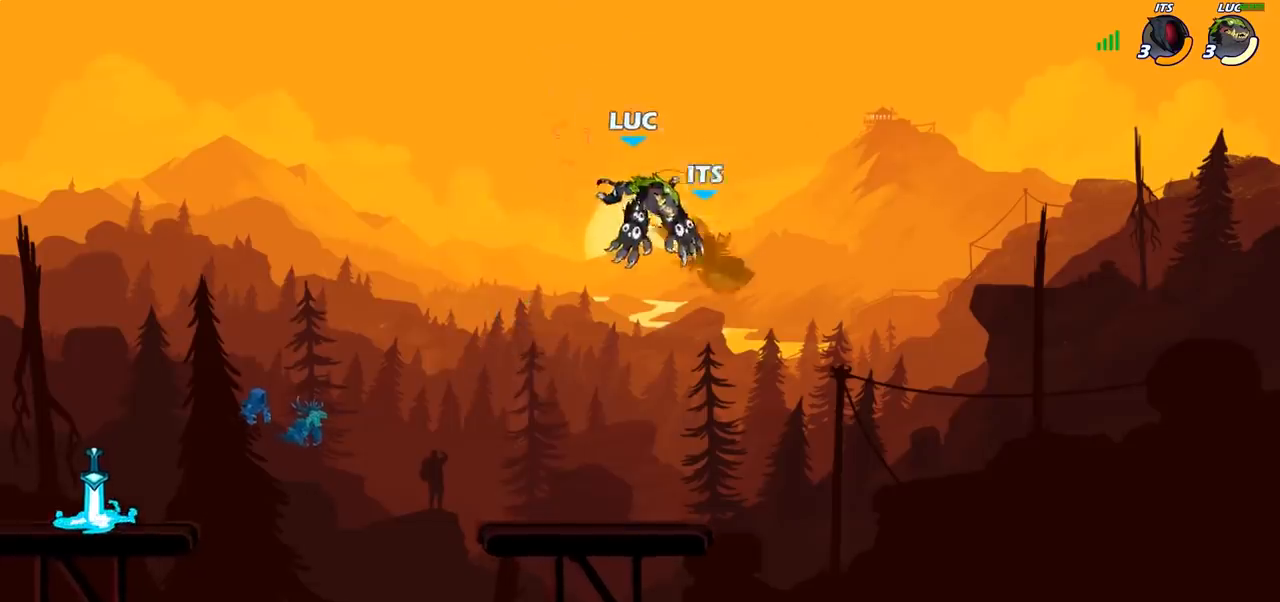
{"buttons": [], "left_stick": "down-right", "right_stick": "center", "events": [[183, "left_stick", "down-left"], [367, "left_stick", "down"], [483, "left_stick", "down-right"]]}
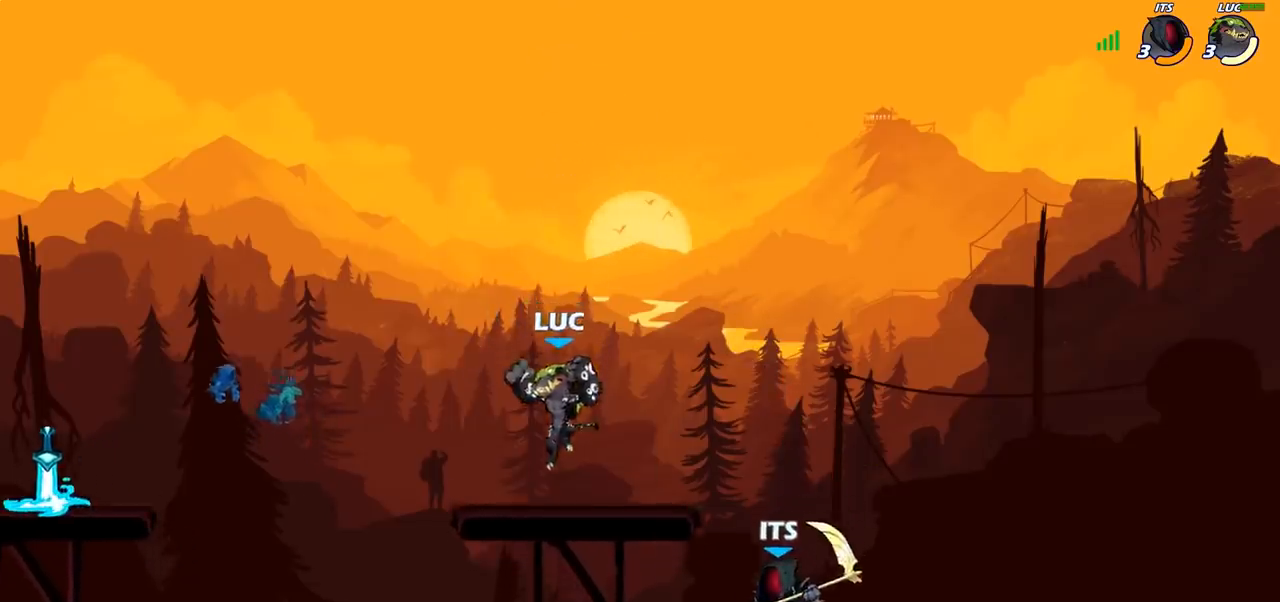
{"buttons": [], "left_stick": "center", "right_stick": "center", "events": [[100, "SQUARE", "down"], [100, "left_stick", "right"], [150, "SQUARE", "up"], [250, "left_stick", "center"], [317, "left_stick", "left"], [483, "left_stick", "center"]]}
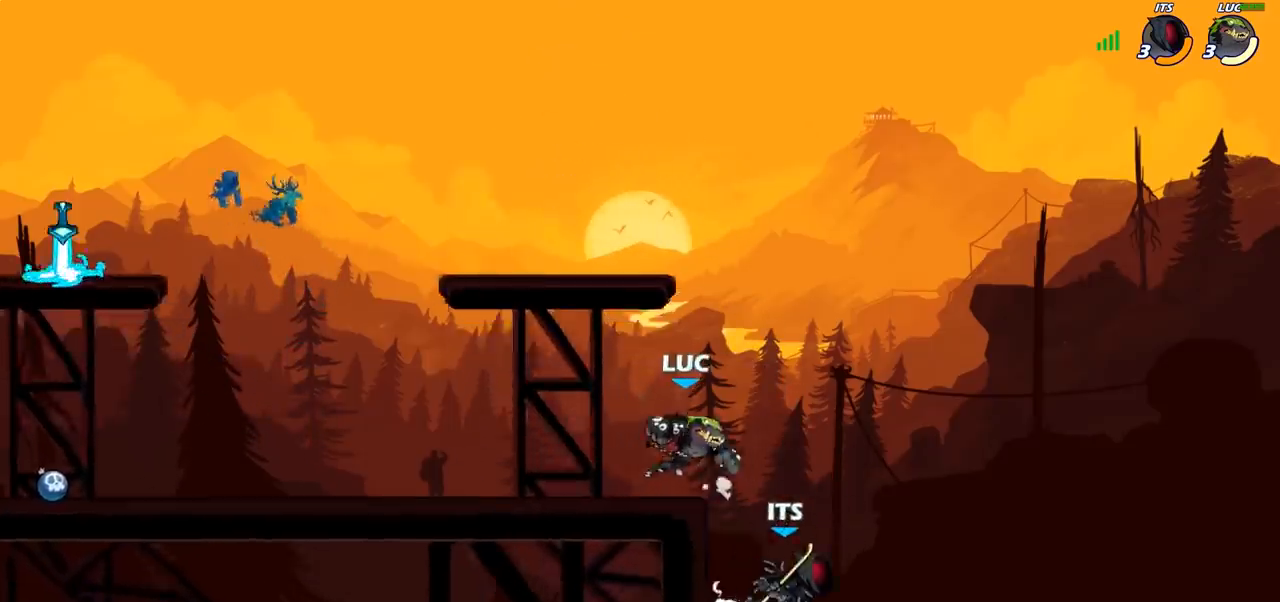
{"buttons": ["CROSS"], "left_stick": "up-left", "right_stick": "center", "events": [[83, "left_stick", "left"], [383, "CROSS", "down"], [467, "left_stick", "up-left"]]}
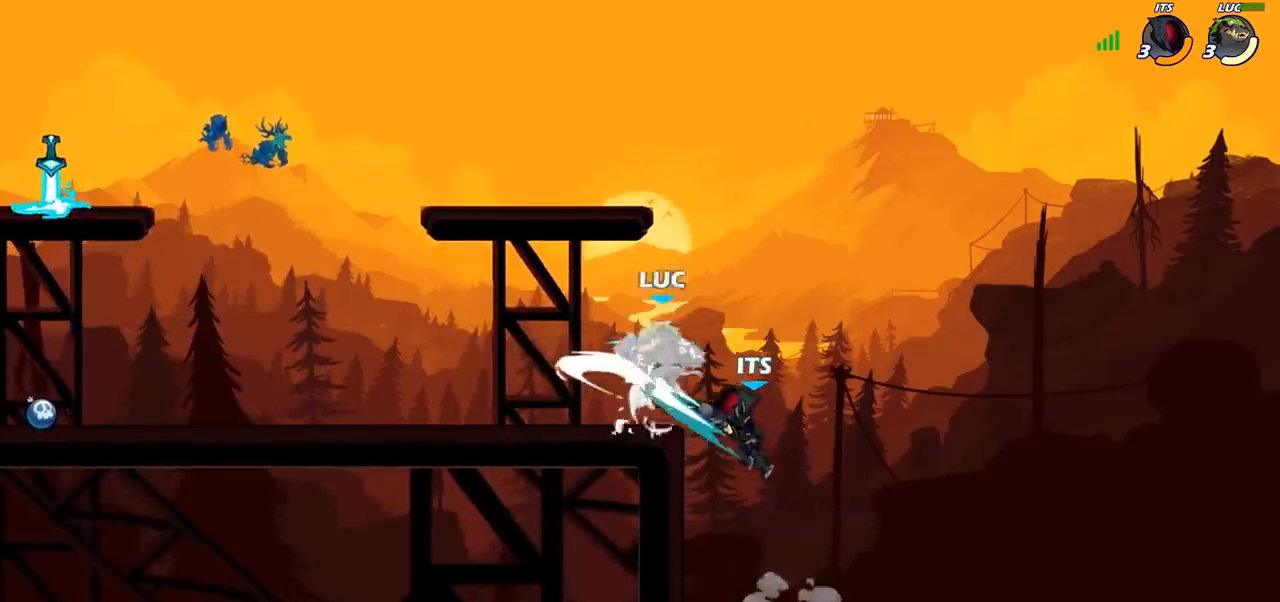
{"buttons": [], "left_stick": "left", "right_stick": "center", "events": [[17, "CROSS", "up"], [117, "left_stick", "down-left"], [267, "left_stick", "center"], [467, "left_stick", "left"]]}
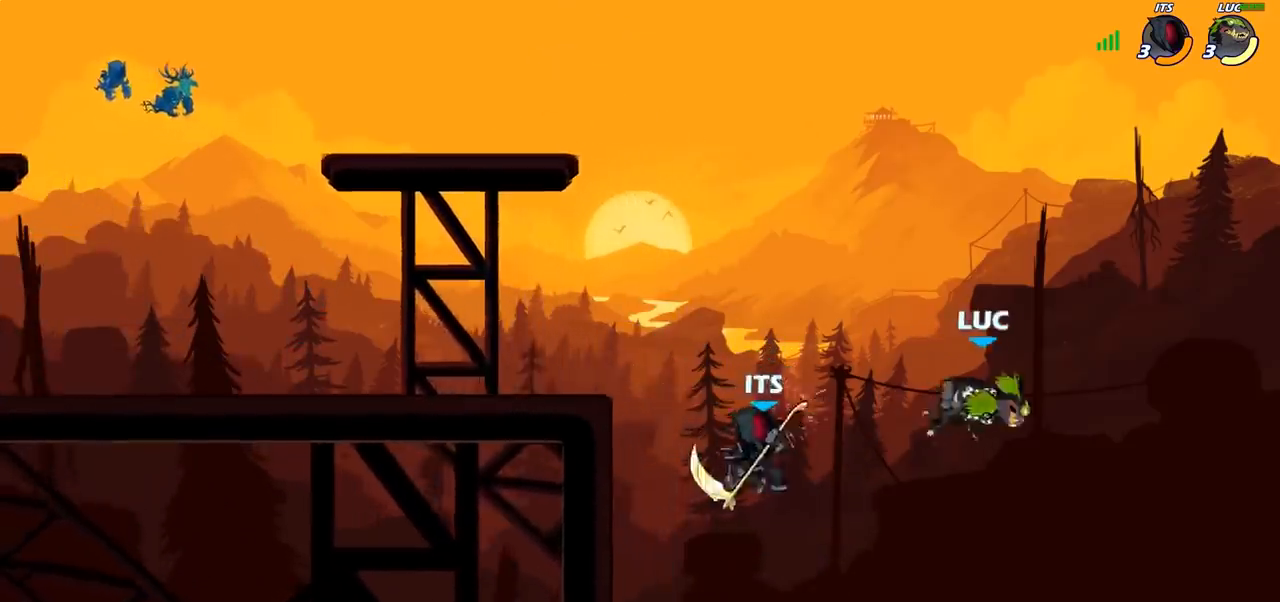
{"buttons": ["CROSS"], "left_stick": "left", "right_stick": "center", "events": [[317, "left_stick", "down-left"], [433, "left_stick", "left"], [467, "CROSS", "down"]]}
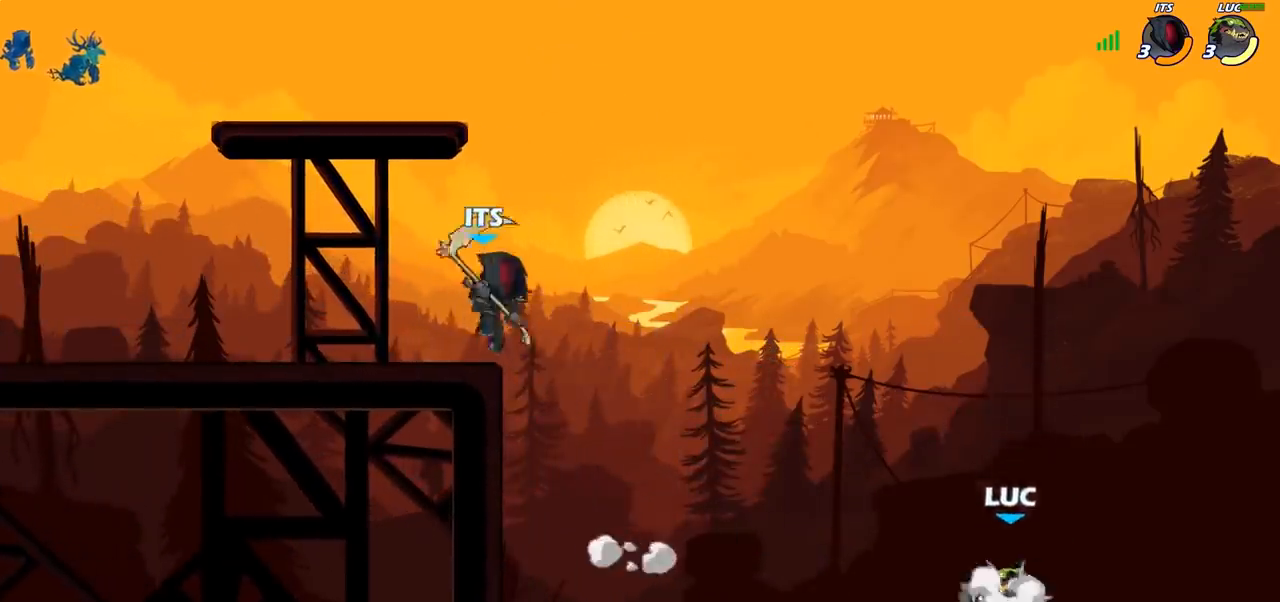
{"buttons": [], "left_stick": "left", "right_stick": "center", "events": [[200, "CROSS", "up"], [200, "SQUARE", "down"], [217, "right_stick", "down-left"], [300, "right_stick", "center"], [317, "SQUARE", "up"]]}
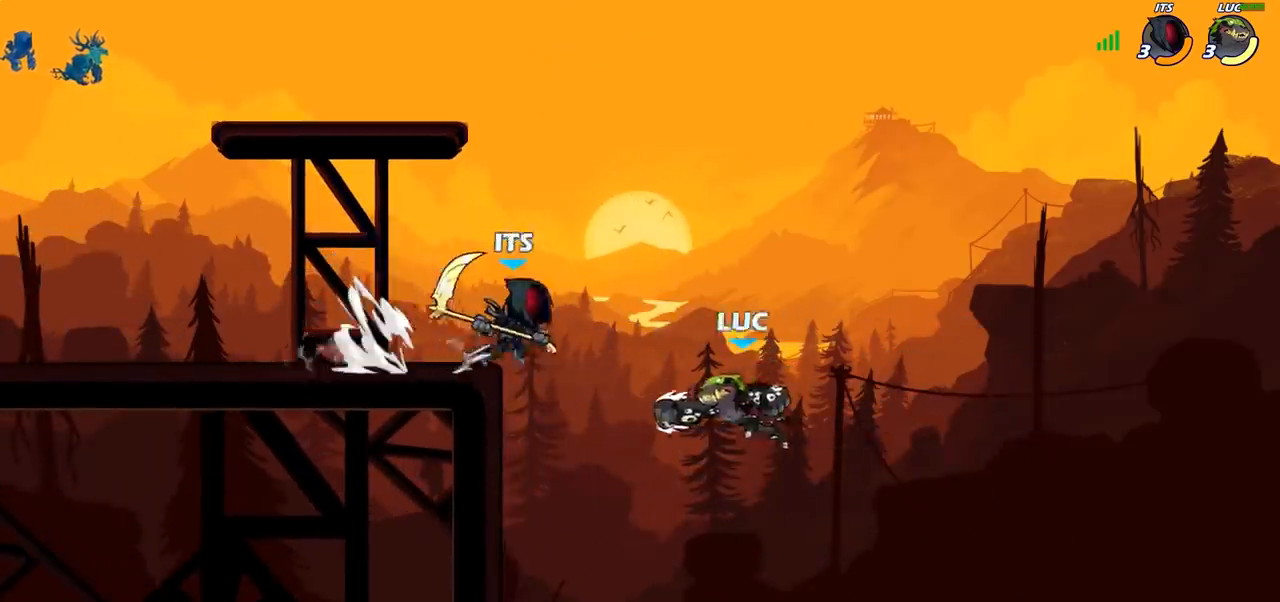
{"buttons": [], "left_stick": "up-left", "right_stick": "center", "events": [[217, "left_stick", "down-left"], [433, "left_stick", "up-left"]]}